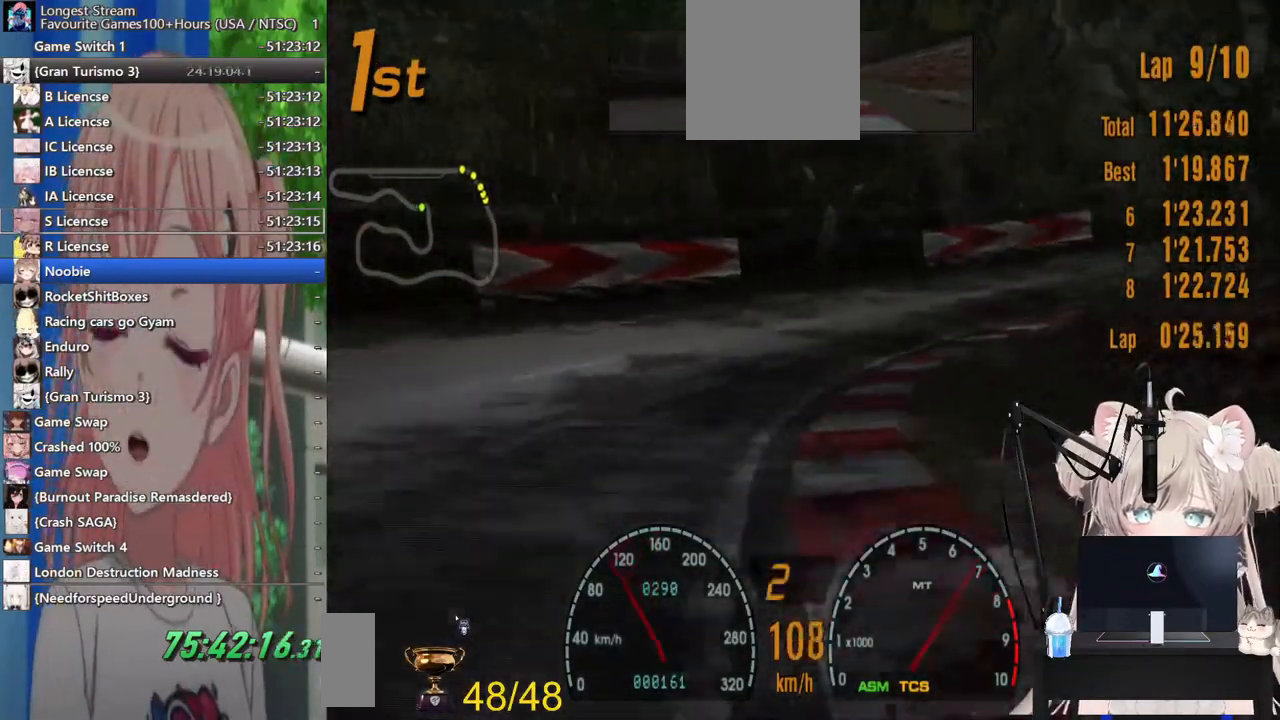
Gameplay with a controller (PlayStation layout); each line is a JSON object with the inputs held at the frame after it. "events" lists button and stick changes between this image and that frame as [ms after this image, input, new state], when the widget could be followed in between. Not read: L1 R1.
{"buttons": ["R2"], "left_stick": "right", "right_stick": "center", "events": [[183, "R2", "down"], [333, "R2", "up"], [483, "R2", "down"]]}
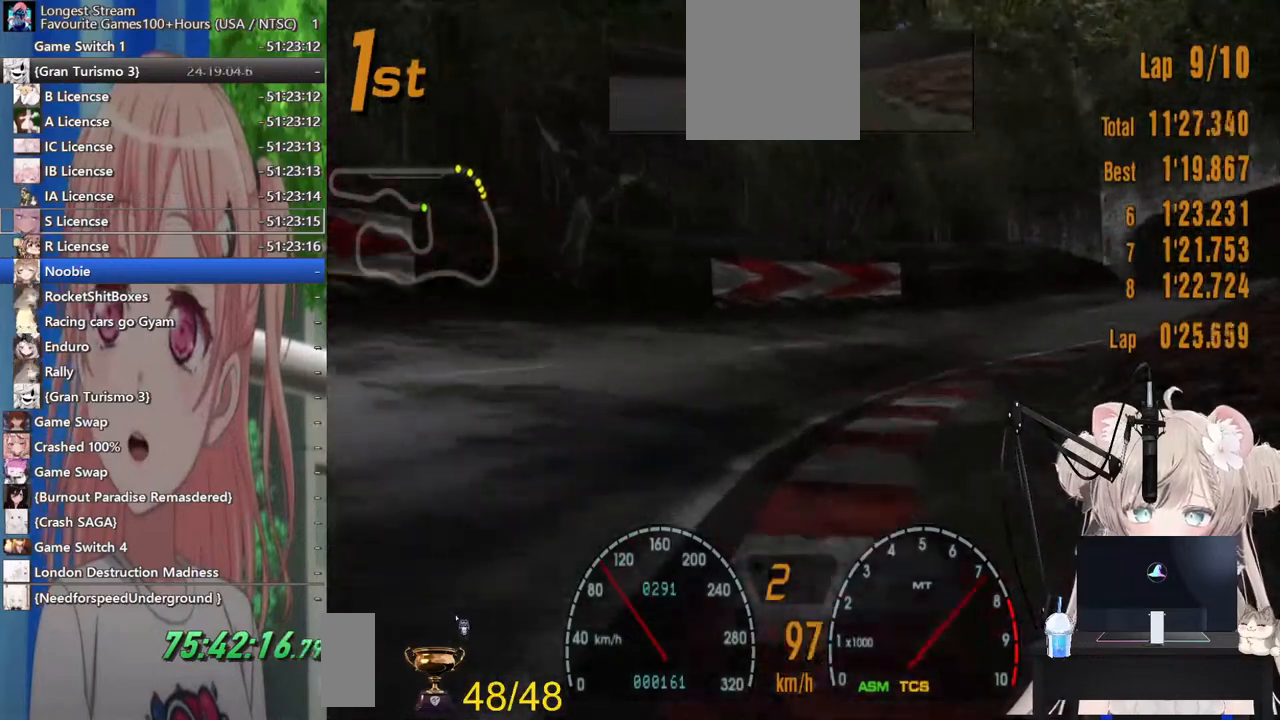
{"buttons": ["R2"], "left_stick": "right", "right_stick": "center", "events": [[167, "CROSS", "down"], [317, "CROSS", "up"]]}
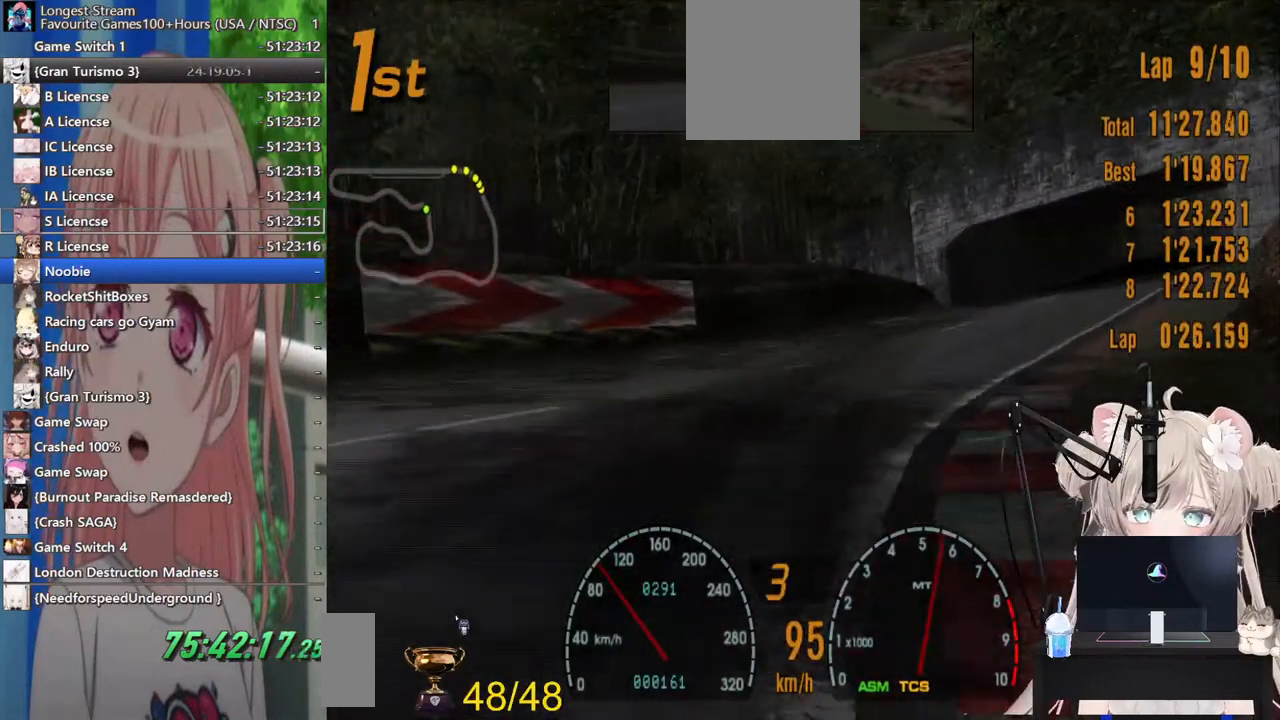
{"buttons": ["R2"], "left_stick": "center", "right_stick": "center", "events": [[417, "left_stick", "center"]]}
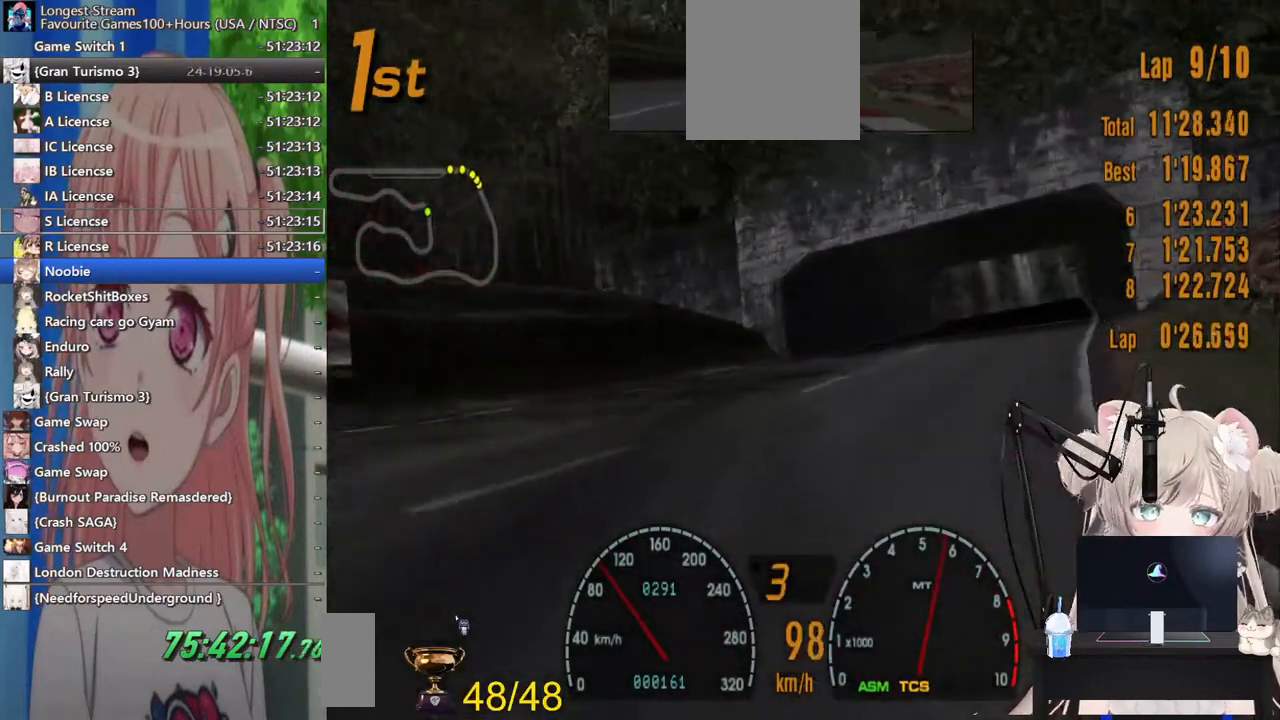
{"buttons": ["R2"], "left_stick": "right", "right_stick": "center", "events": [[267, "left_stick", "right"]]}
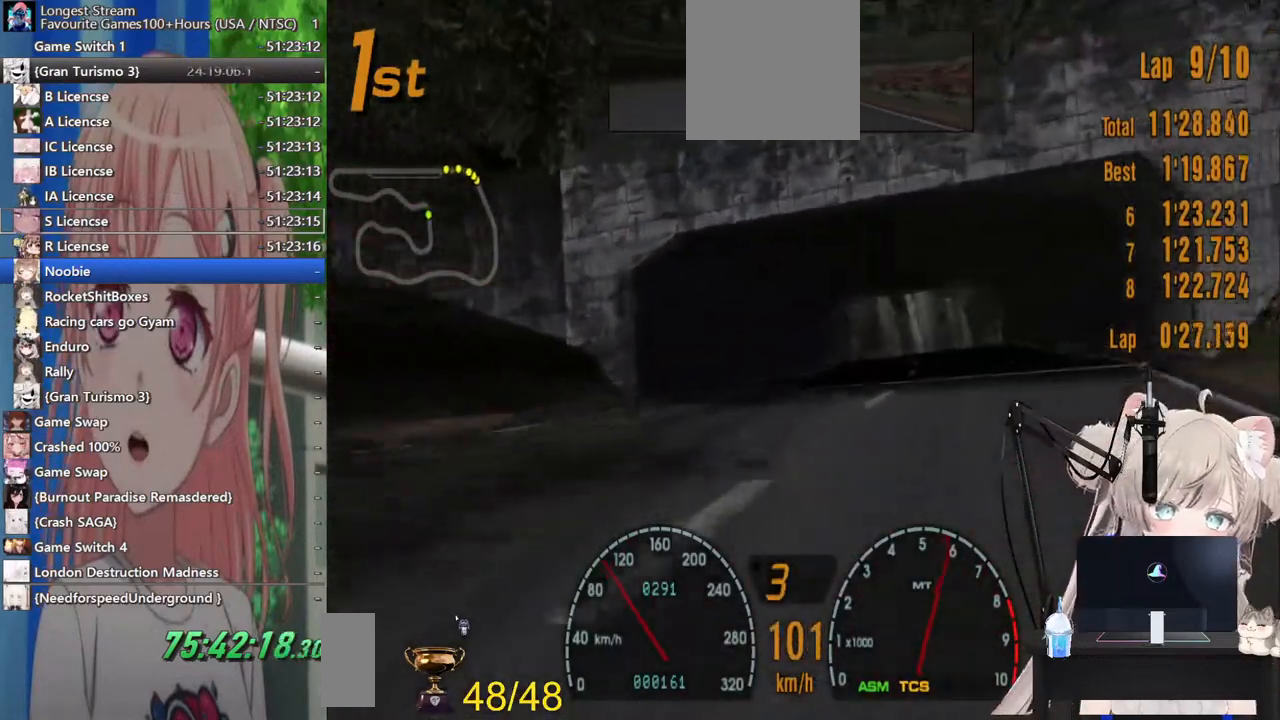
{"buttons": ["R2"], "left_stick": "right", "right_stick": "center", "events": []}
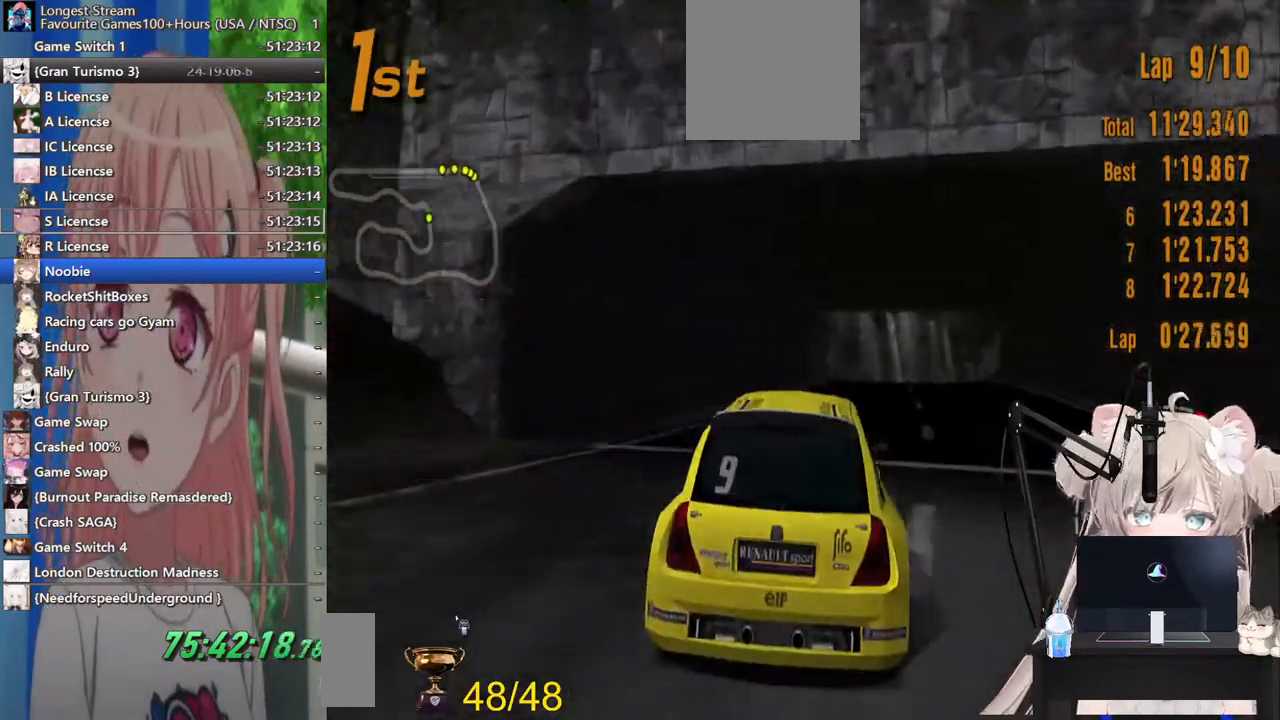
{"buttons": ["R2"], "left_stick": "left", "right_stick": "center"}
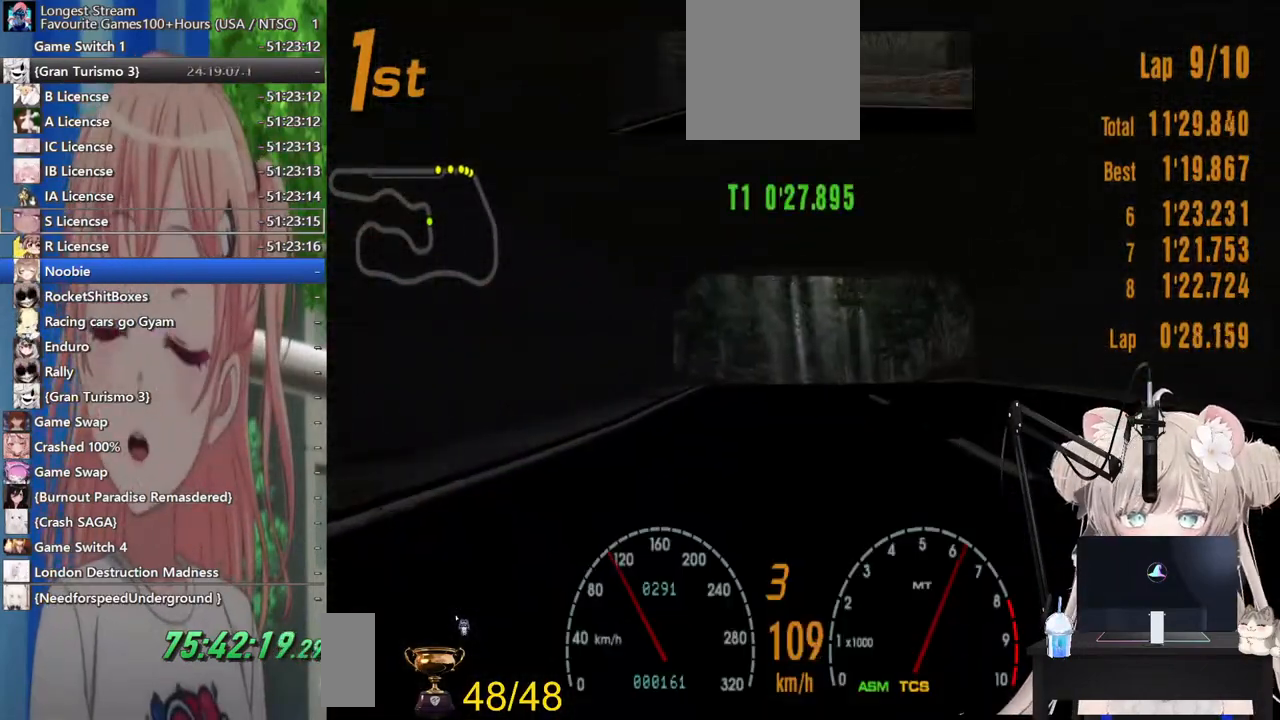
{"buttons": ["R2"], "left_stick": "right", "right_stick": "center", "events": [[117, "left_stick", "center"], [450, "left_stick", "right"]]}
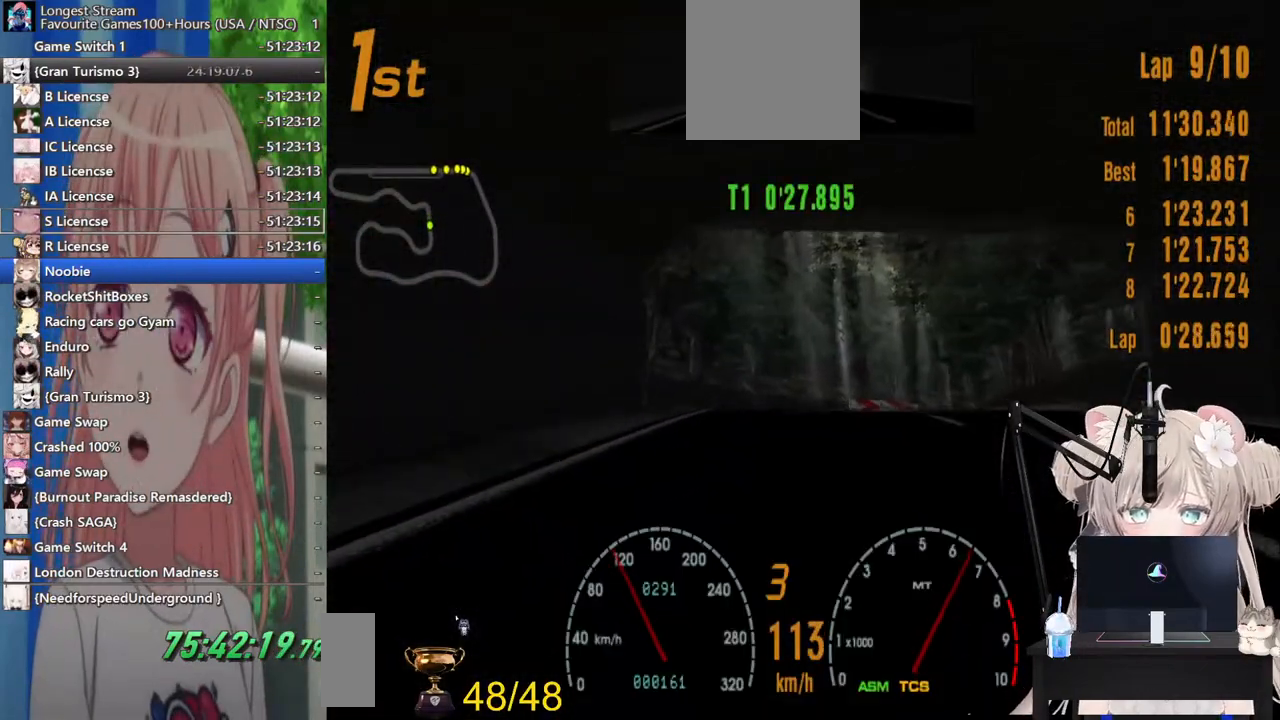
{"buttons": ["R2"], "left_stick": "center", "right_stick": "center", "events": [[133, "left_stick", "center"]]}
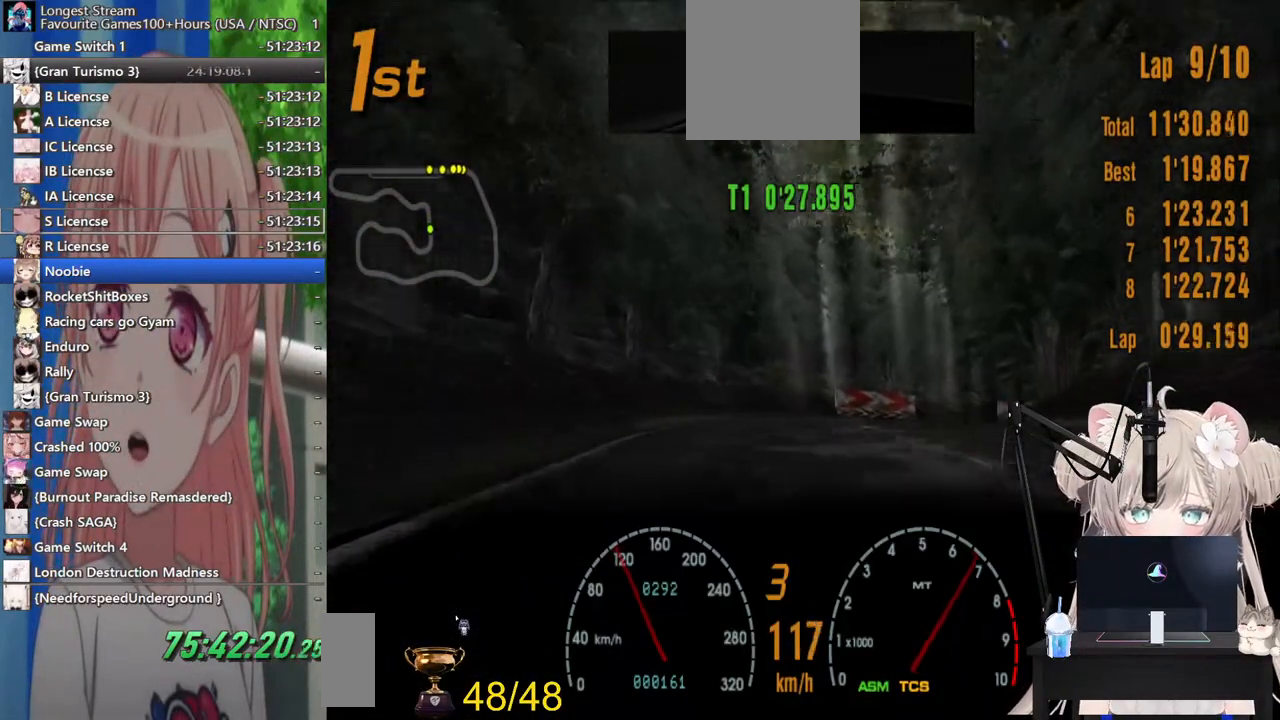
{"buttons": ["R2"], "left_stick": "up-right", "right_stick": "center", "events": [[17, "left_stick", "right"], [267, "left_stick", "up-right"]]}
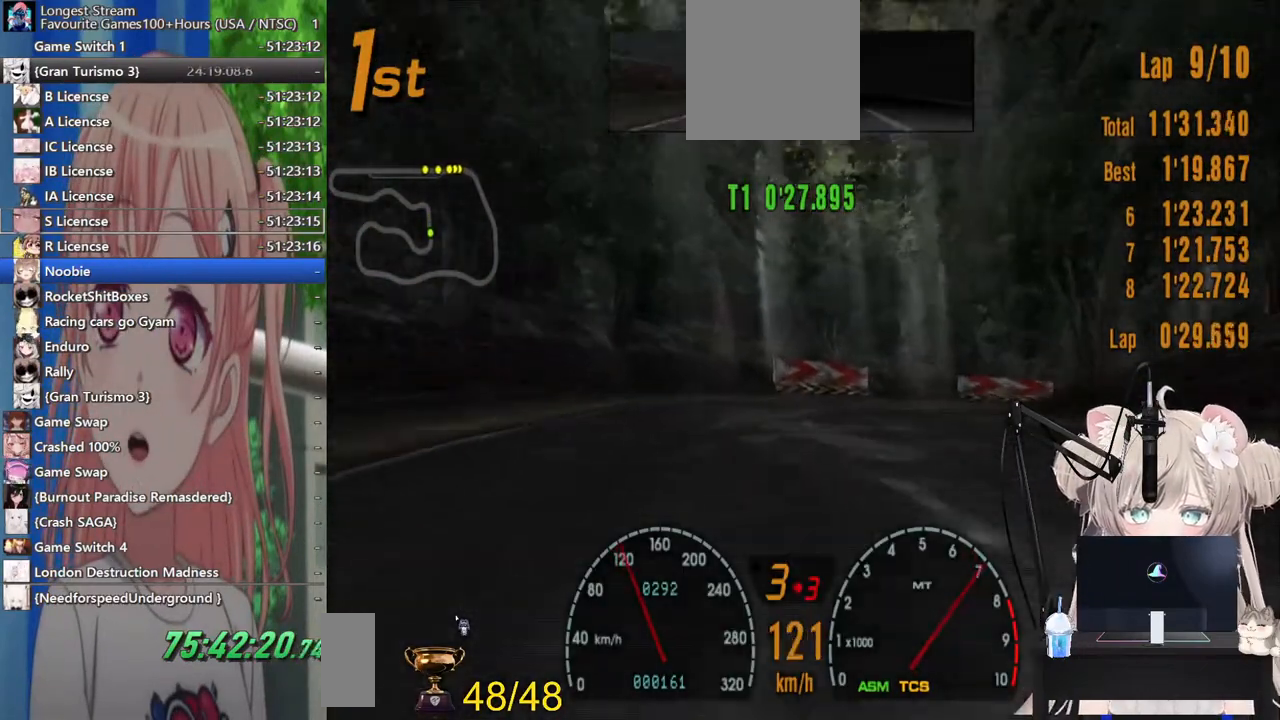
{"buttons": ["SQUARE"], "left_stick": "up-right", "right_stick": "center"}
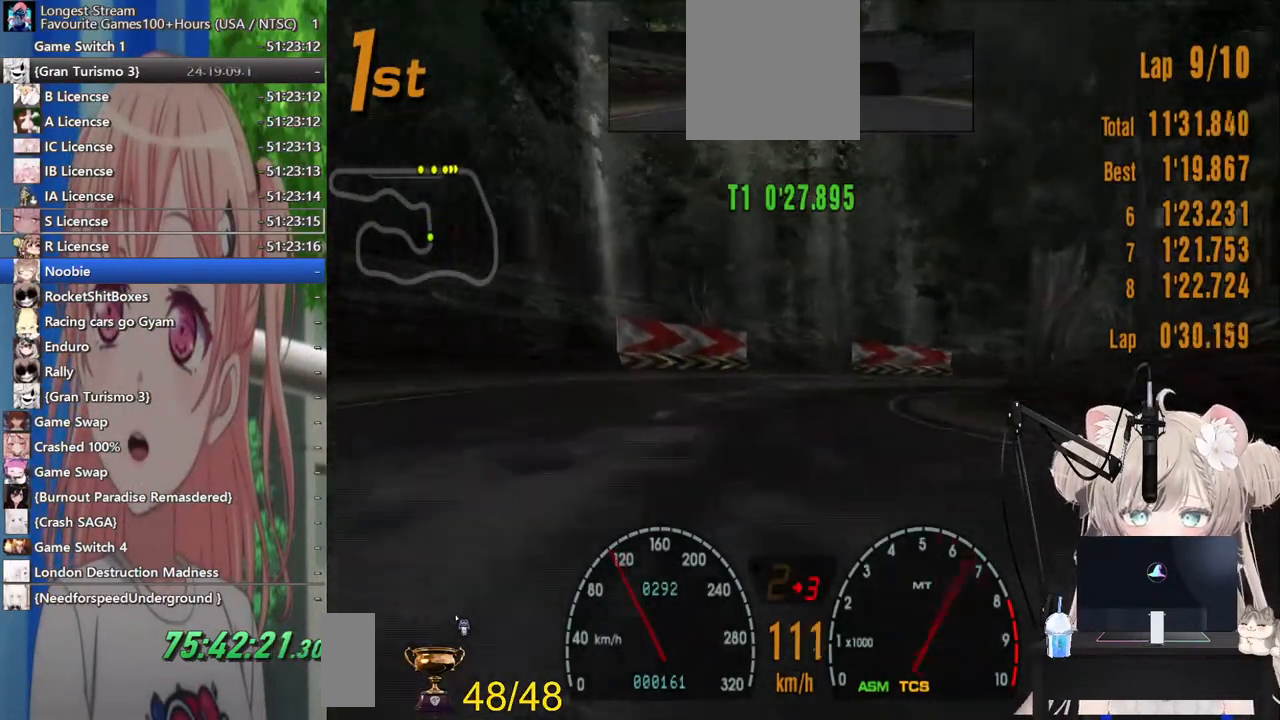
{"buttons": ["CROSS"], "left_stick": "up-right", "right_stick": "center", "events": [[33, "R2", "down"], [33, "SQUARE", "up"], [383, "R2", "up"], [400, "CROSS", "down"]]}
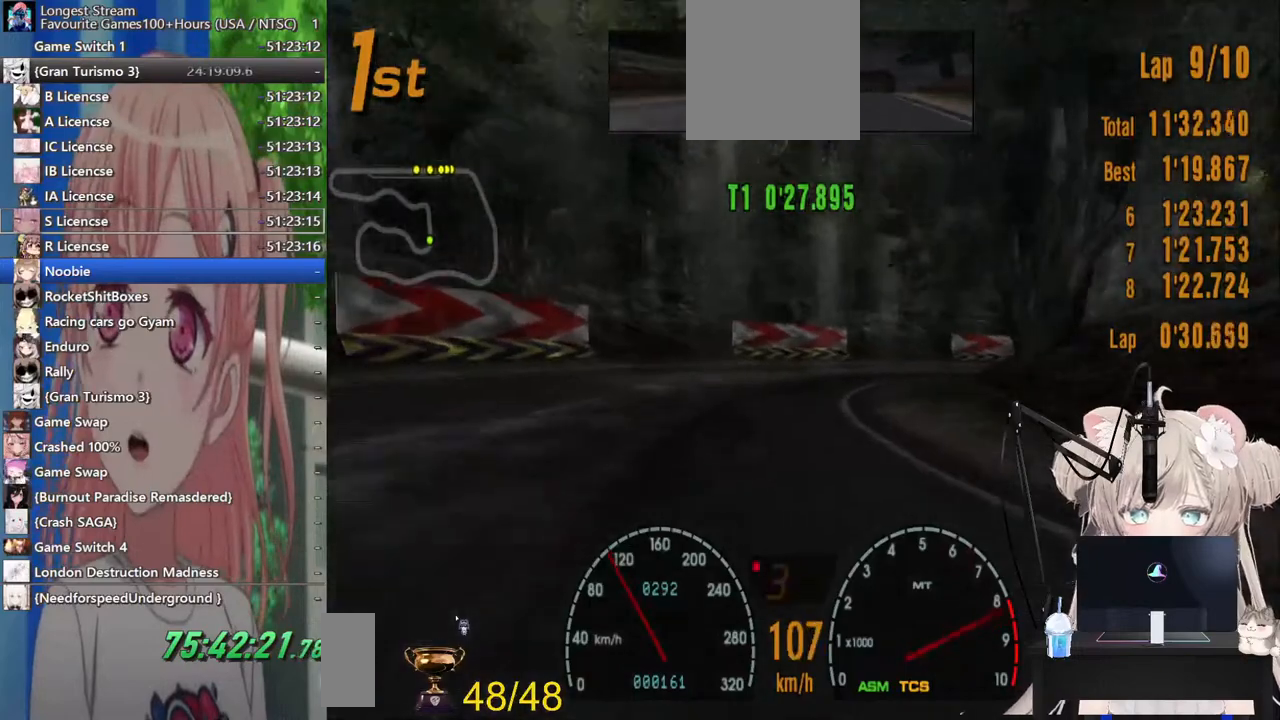
{"buttons": ["R2"], "left_stick": "up-right", "right_stick": "center", "events": [[17, "CROSS", "up"], [117, "R2", "down"]]}
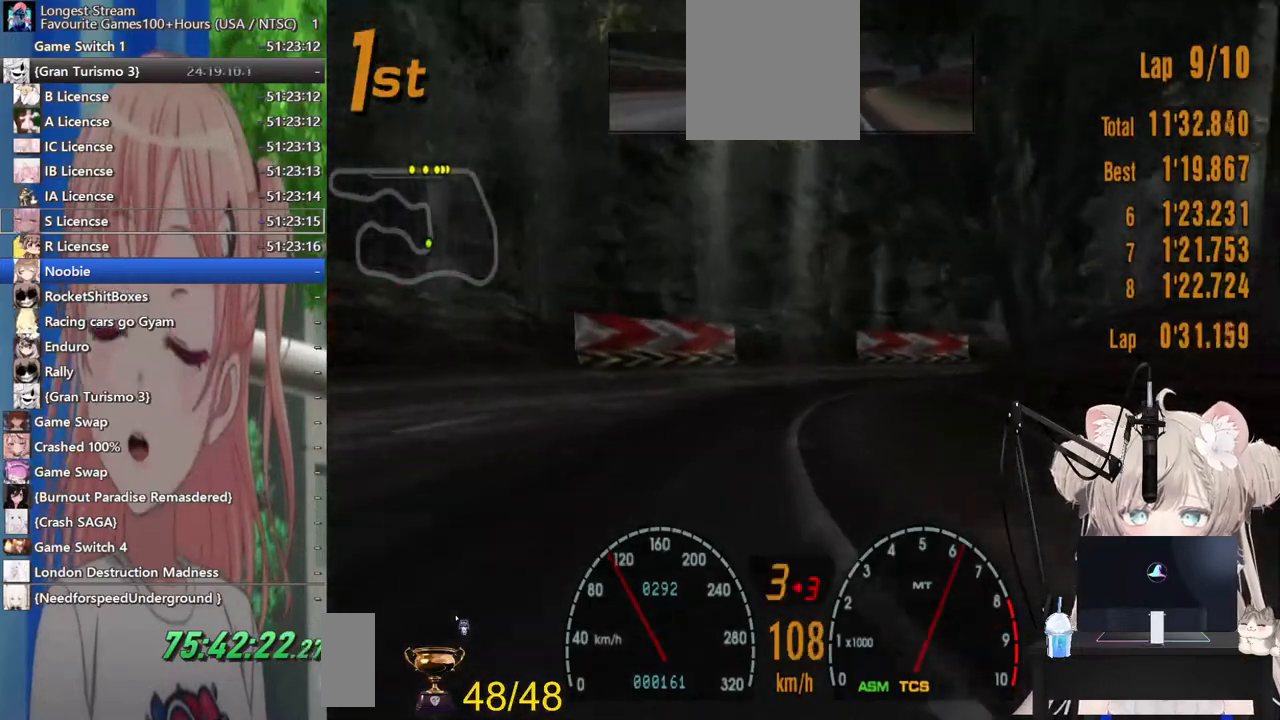
{"buttons": ["R2"], "left_stick": "up-right", "right_stick": "center", "events": [[267, "R2", "up"], [400, "R2", "down"]]}
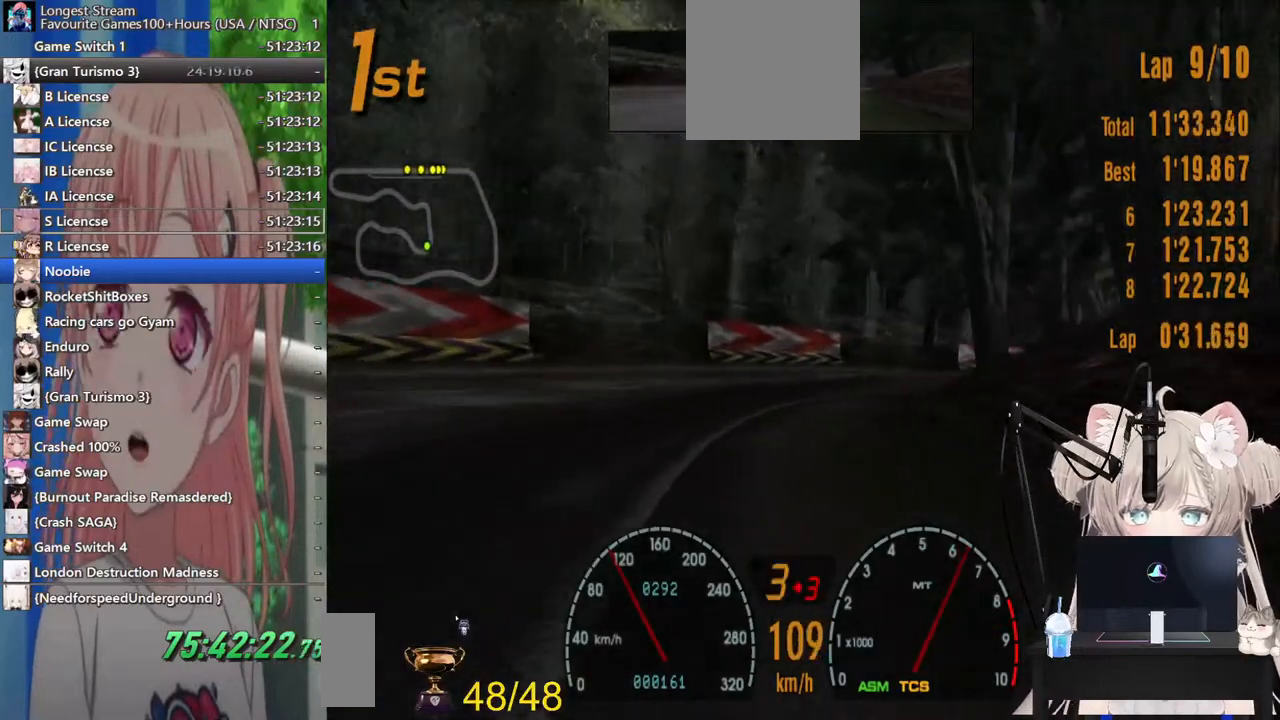
{"buttons": [], "left_stick": "up-right", "right_stick": "center", "events": [[267, "R2", "up"]]}
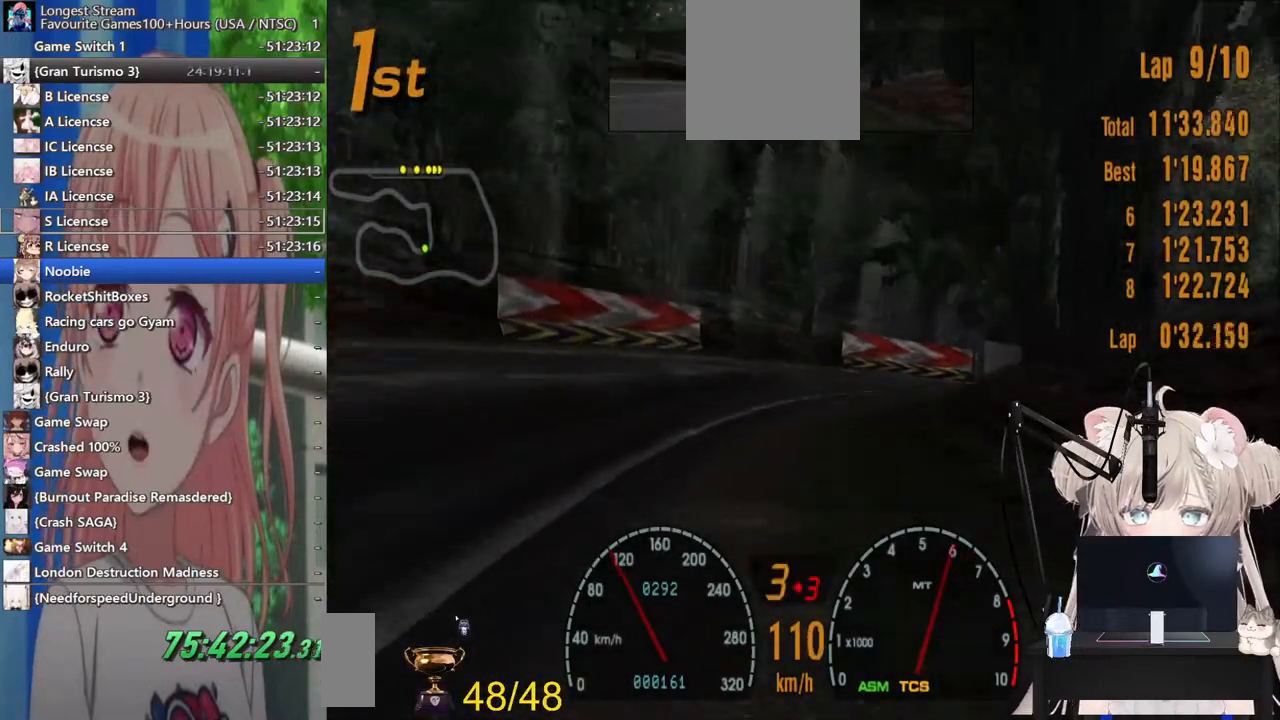
{"buttons": [], "left_stick": "up-right", "right_stick": "center", "events": []}
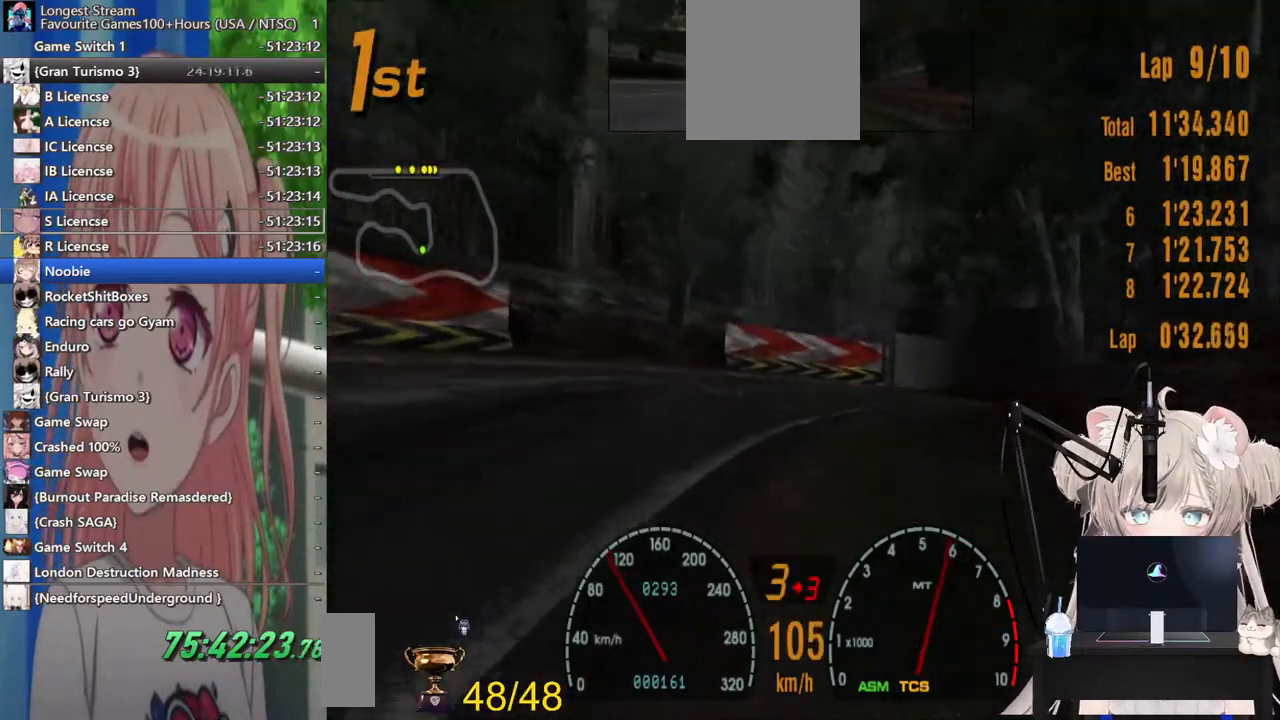
{"buttons": ["R2"], "left_stick": "up-right", "right_stick": "center", "events": [[33, "R2", "down"], [233, "R2", "up"], [400, "R2", "down"]]}
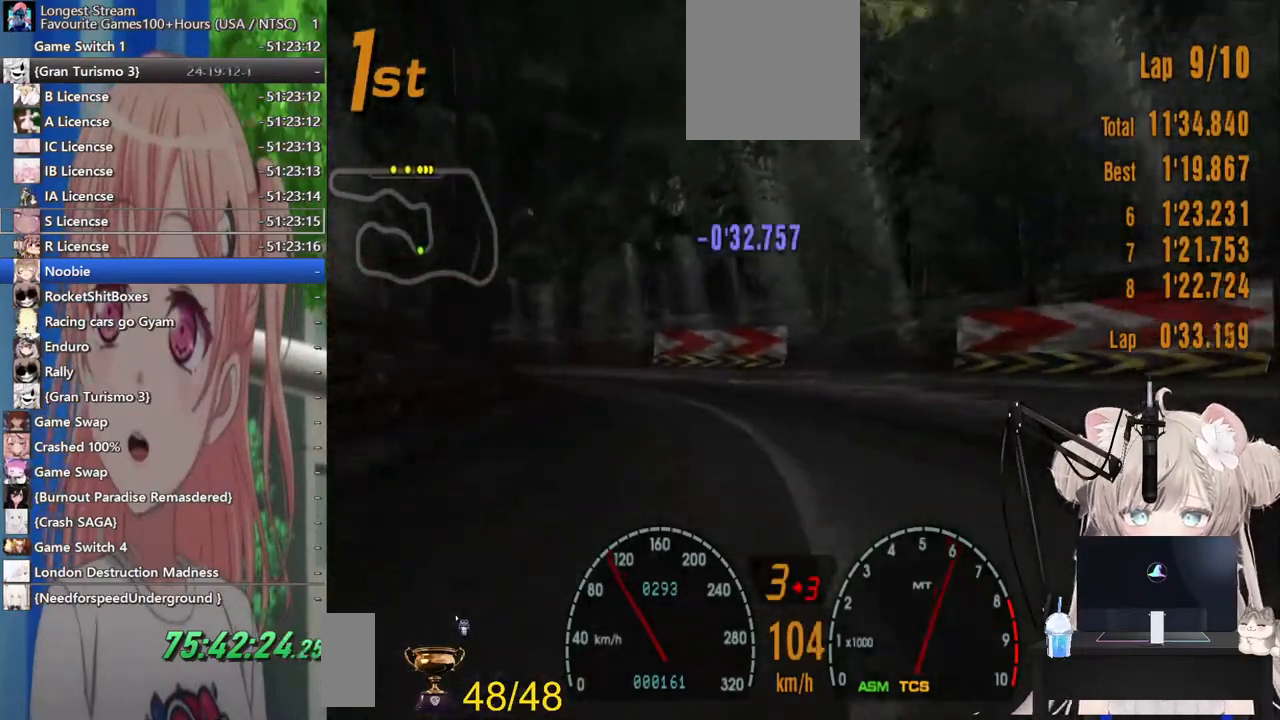
{"buttons": ["R2"], "left_stick": "up-right", "right_stick": "center", "events": []}
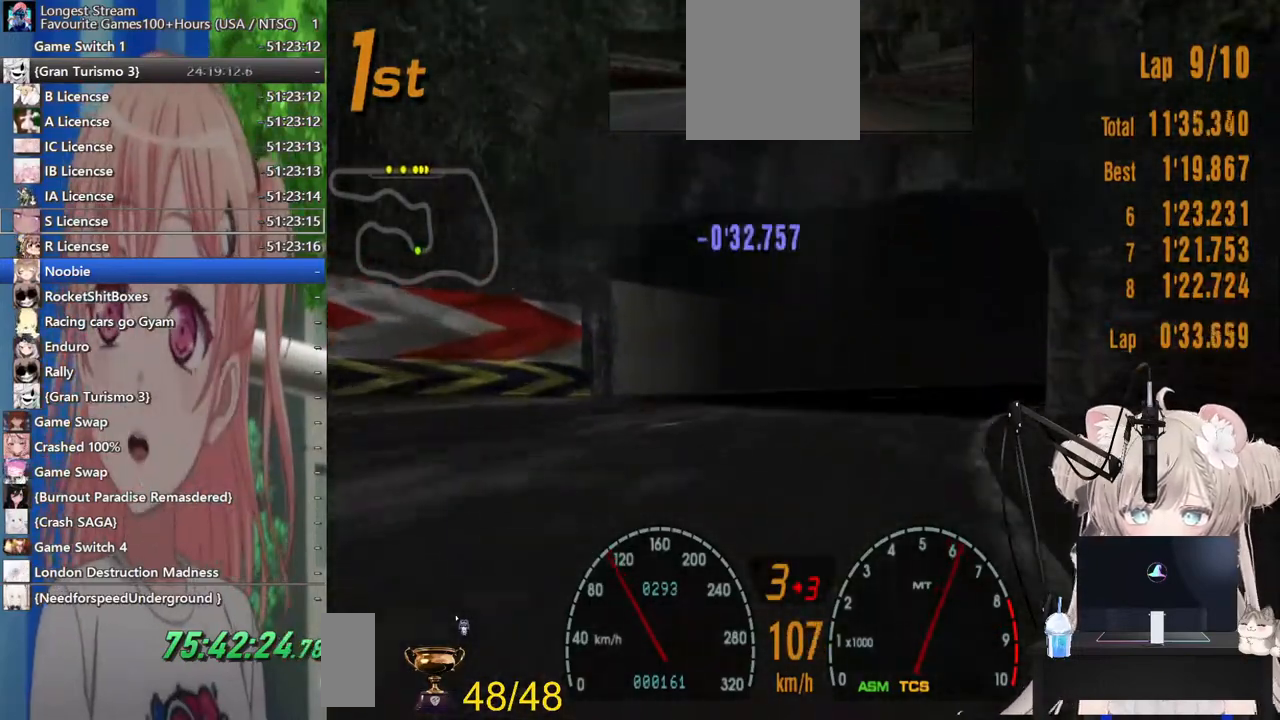
{"buttons": ["R2"], "left_stick": "up-right", "right_stick": "center", "events": []}
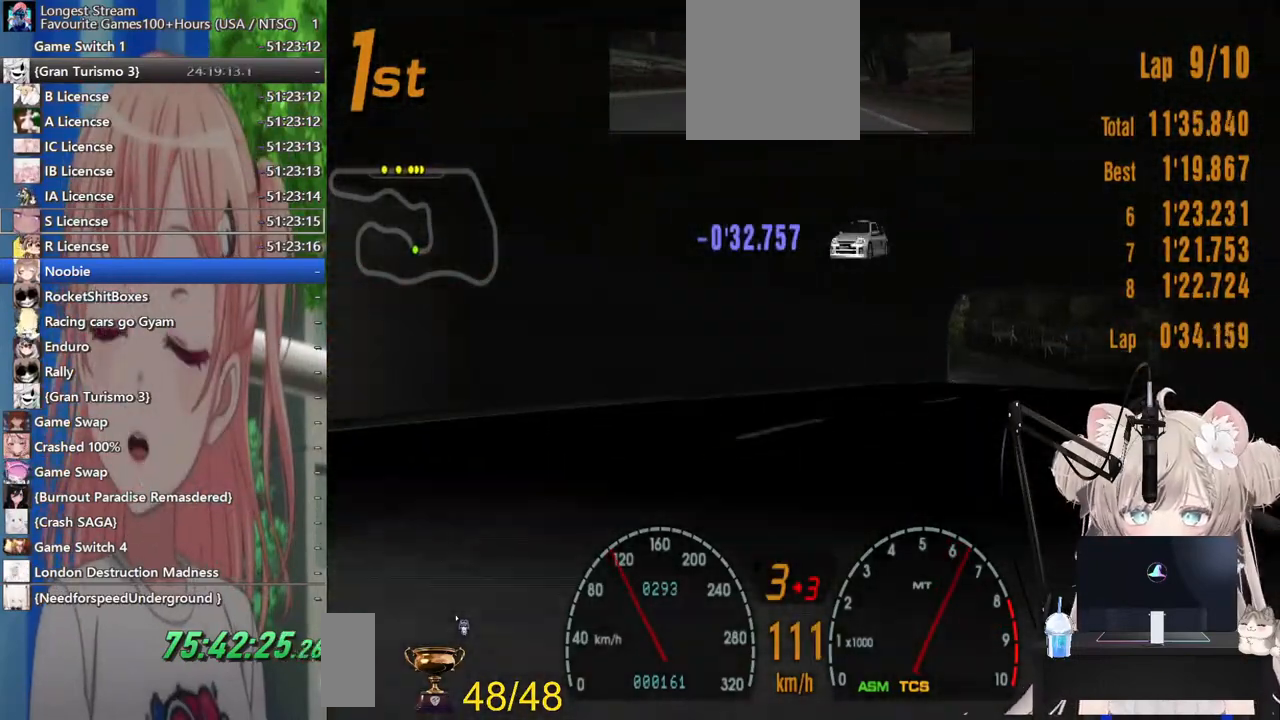
{"buttons": ["R2"], "left_stick": "up-right", "right_stick": "center", "events": [[267, "R2", "up"], [417, "R2", "down"]]}
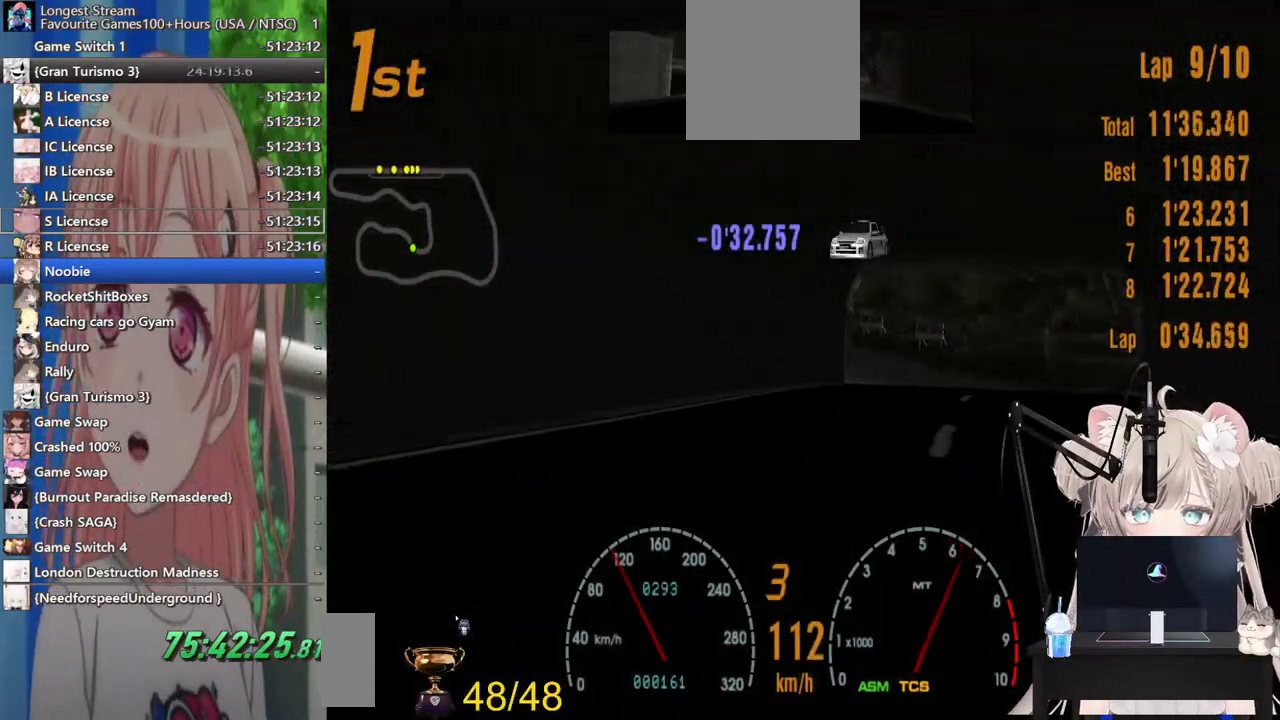
{"buttons": ["R2"], "left_stick": "center", "right_stick": "center", "events": [[233, "left_stick", "center"], [300, "left_stick", "left"], [500, "left_stick", "center"]]}
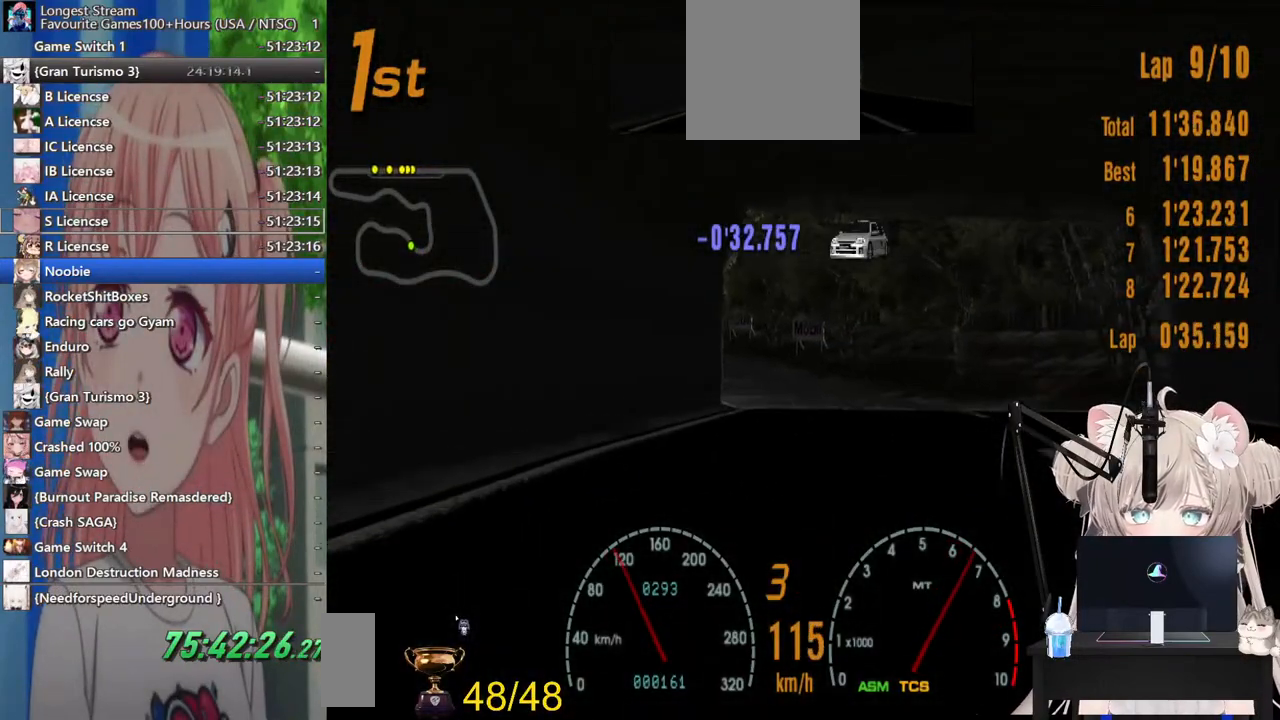
{"buttons": ["R2"], "left_stick": "center", "right_stick": "center", "events": [[300, "left_stick", "left"], [483, "left_stick", "center"]]}
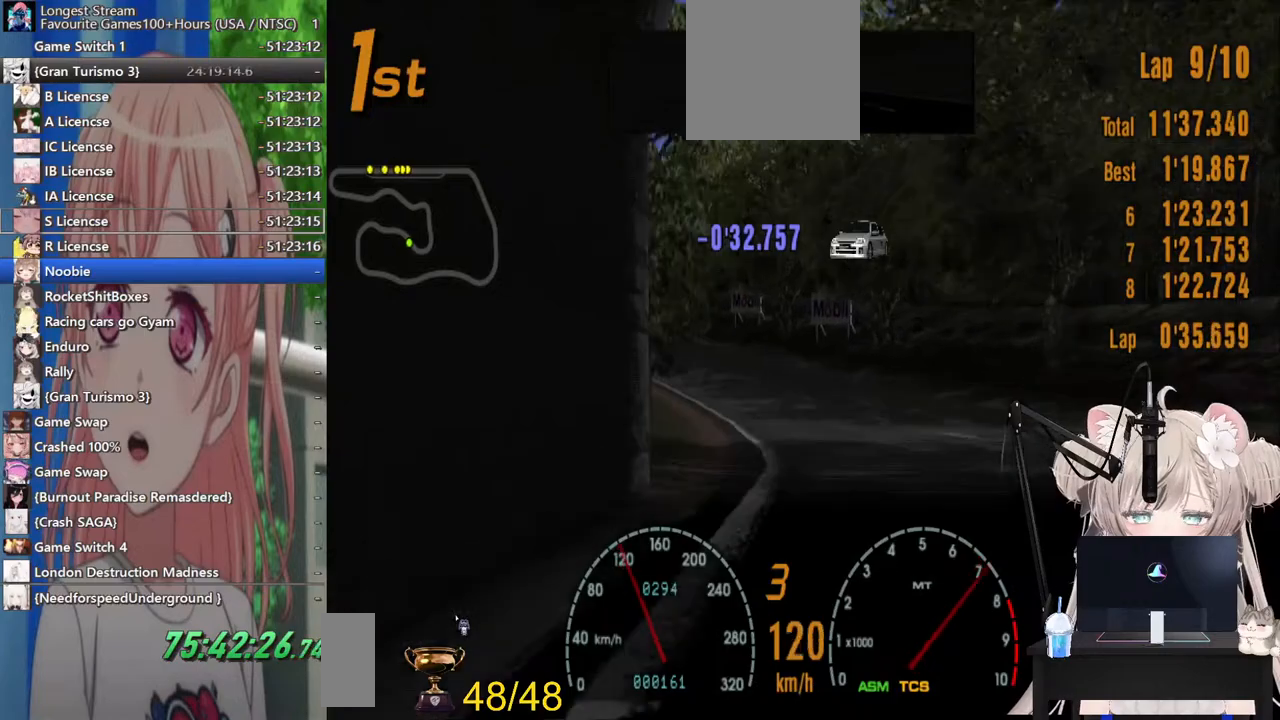
{"buttons": ["R2"], "left_stick": "center", "right_stick": "center", "events": [[83, "left_stick", "left"], [483, "left_stick", "center"]]}
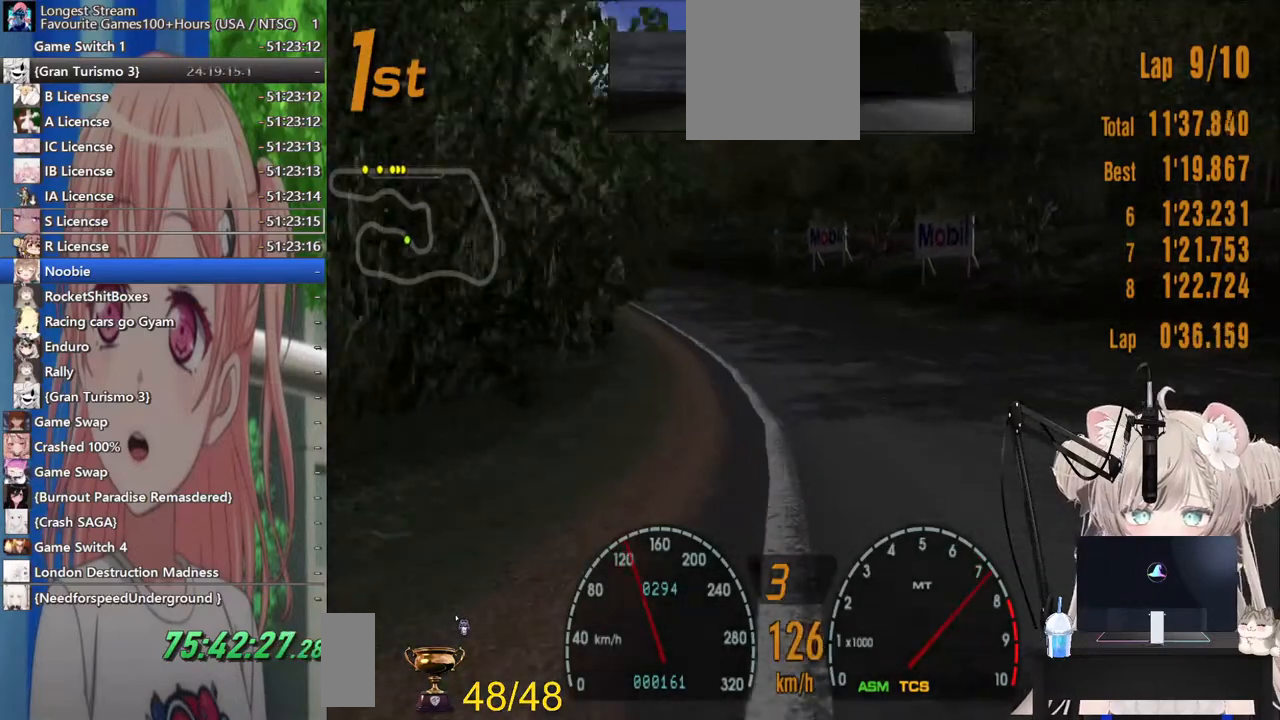
{"buttons": ["R2"], "left_stick": "up-left", "right_stick": "center", "events": [[133, "left_stick", "left"], [300, "left_stick", "up-left"]]}
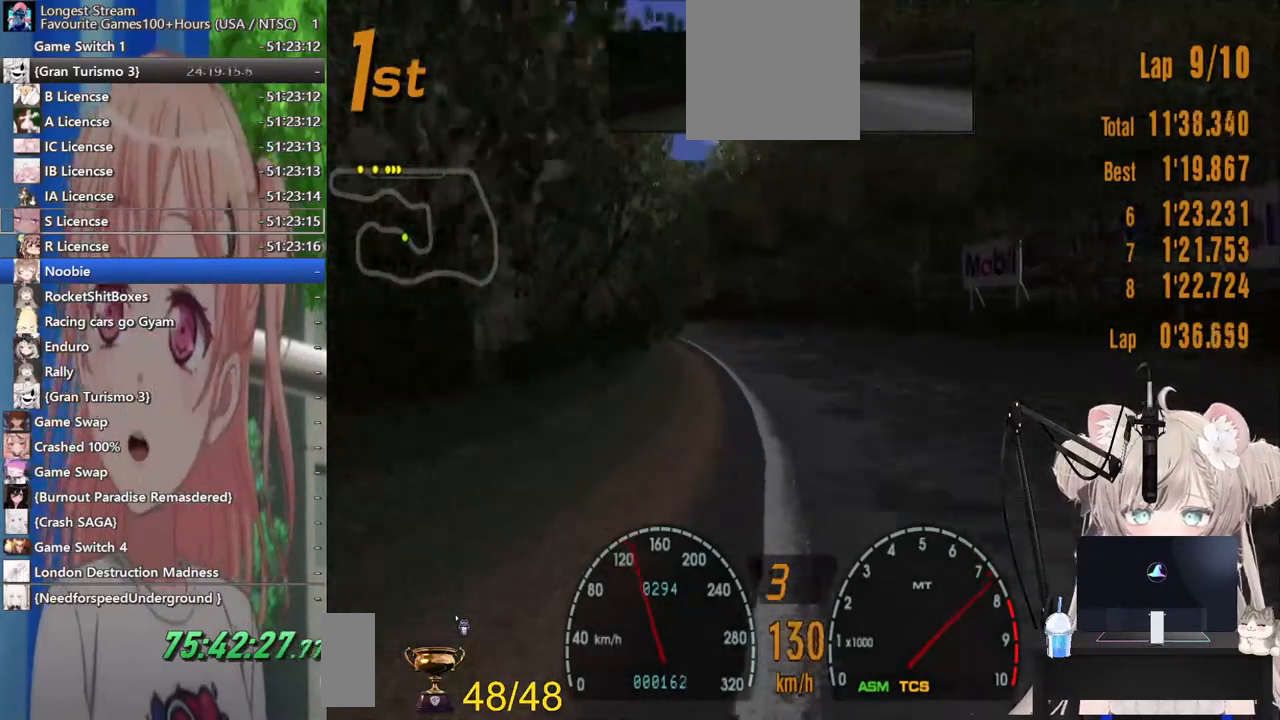
{"buttons": ["R2"], "left_stick": "up-left", "right_stick": "center", "events": []}
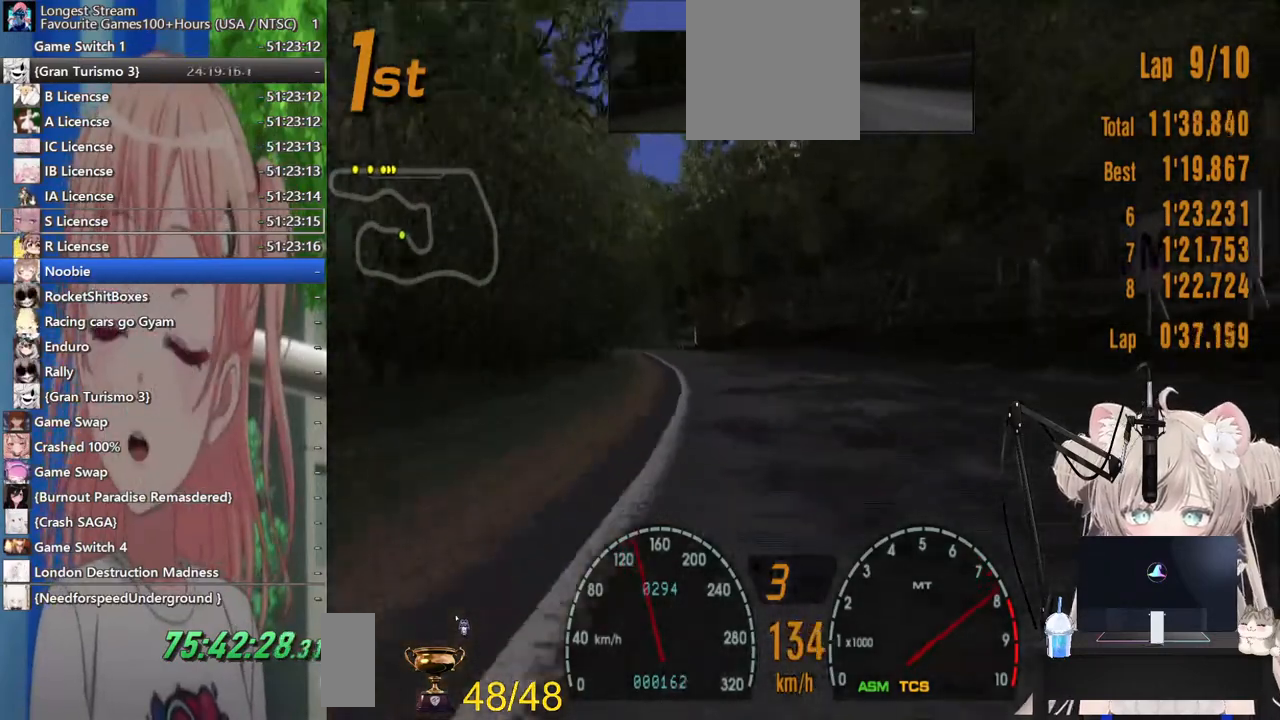
{"buttons": ["CROSS", "R2"], "left_stick": "center", "right_stick": "center", "events": [[367, "CROSS", "down"], [467, "left_stick", "center"]]}
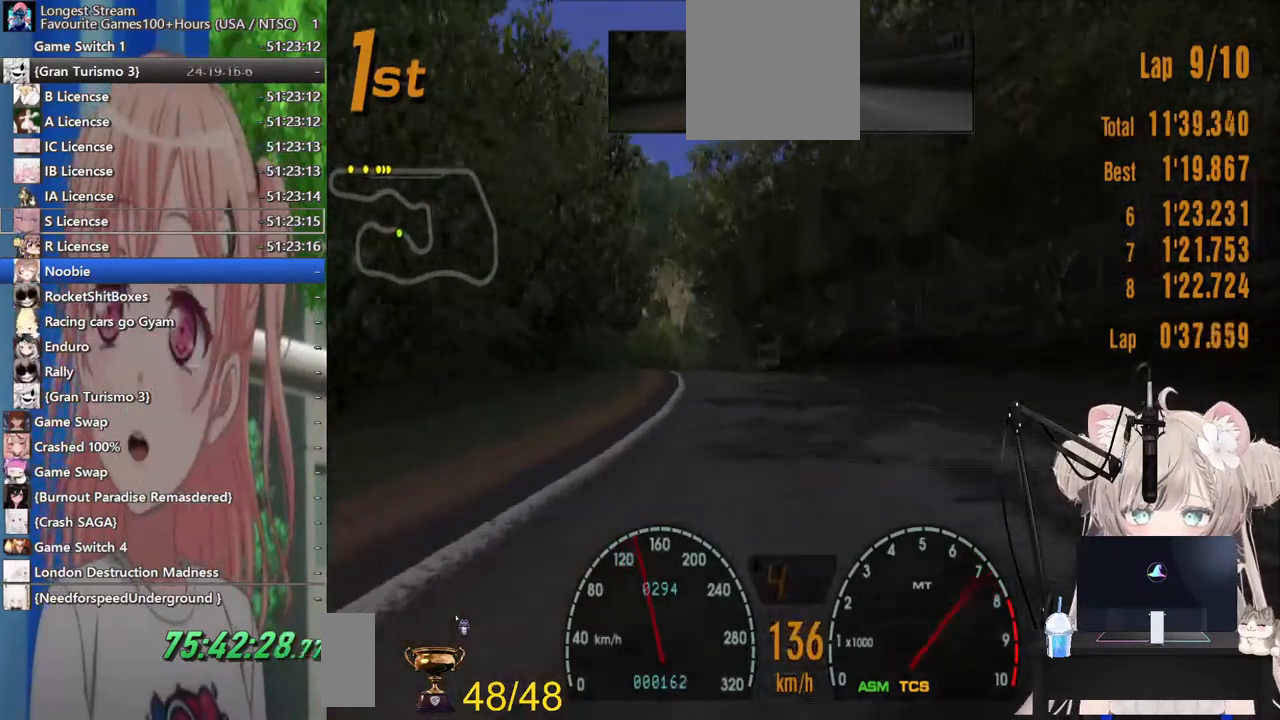
{"buttons": ["R2"], "left_stick": "center", "right_stick": "center", "events": [[17, "CROSS", "up"]]}
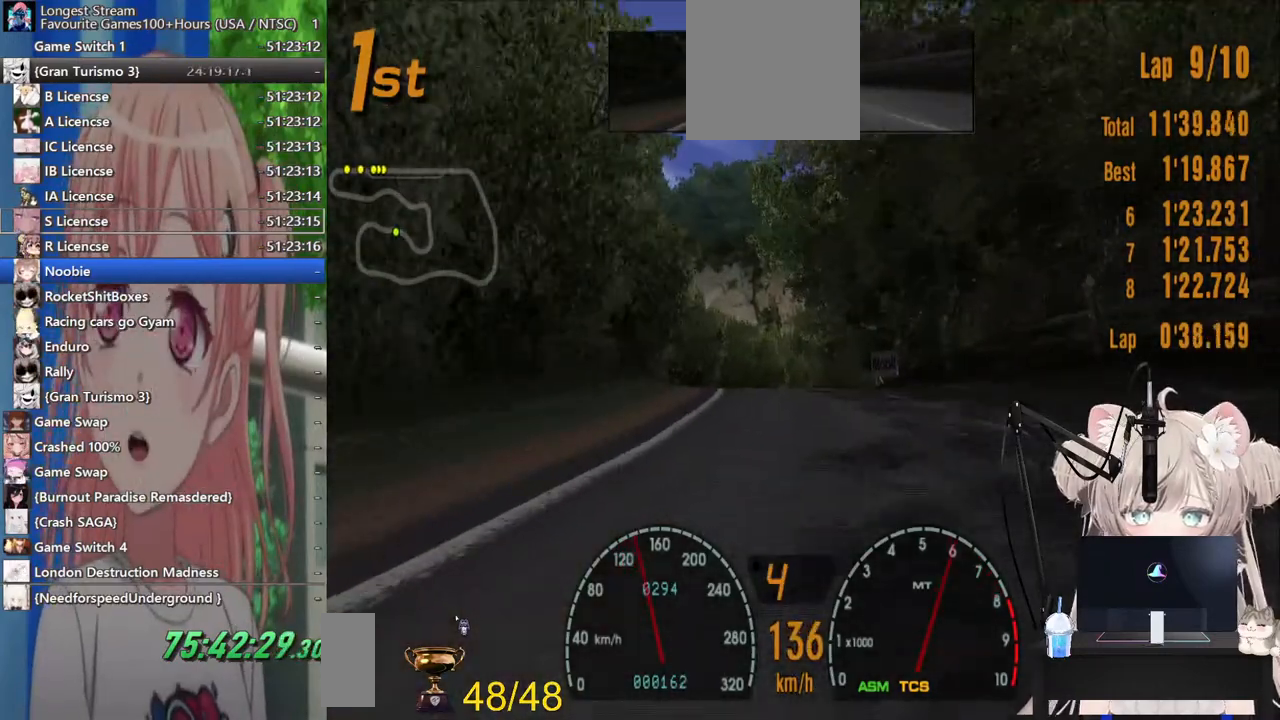
{"buttons": ["R2"], "left_stick": "center", "right_stick": "center", "events": []}
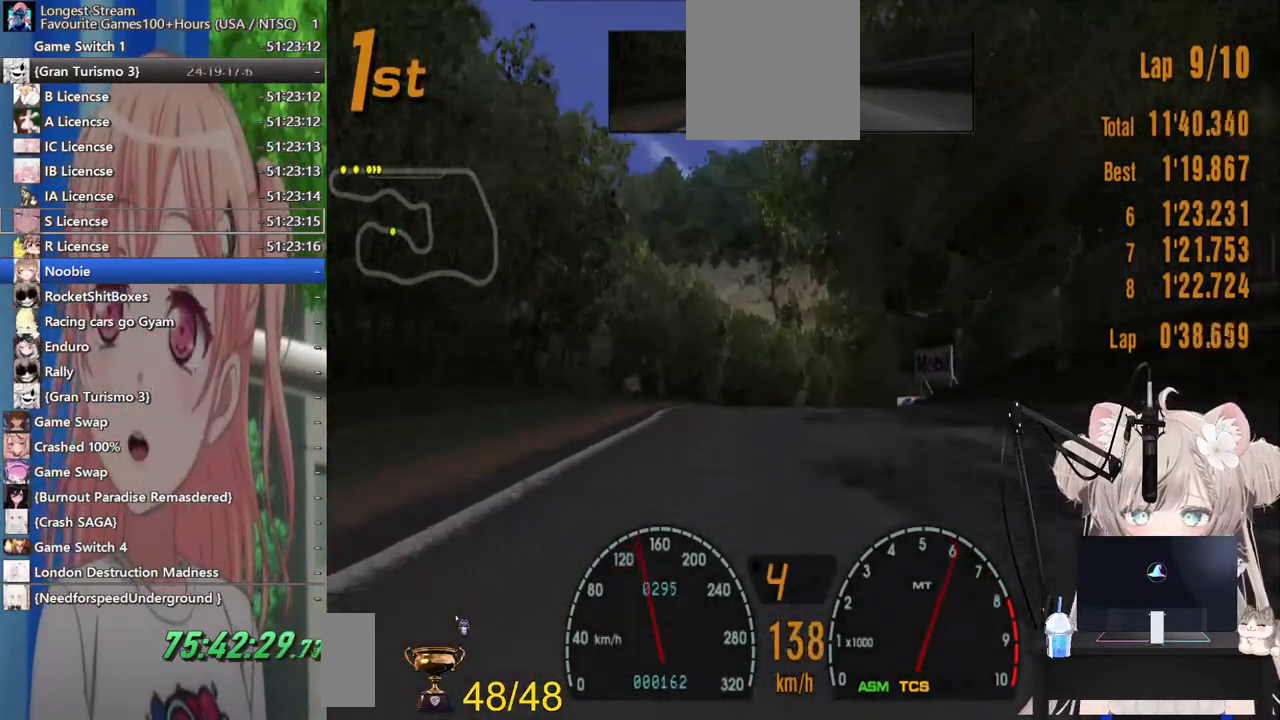
{"buttons": ["R2"], "left_stick": "right", "right_stick": "center", "events": [[467, "left_stick", "right"]]}
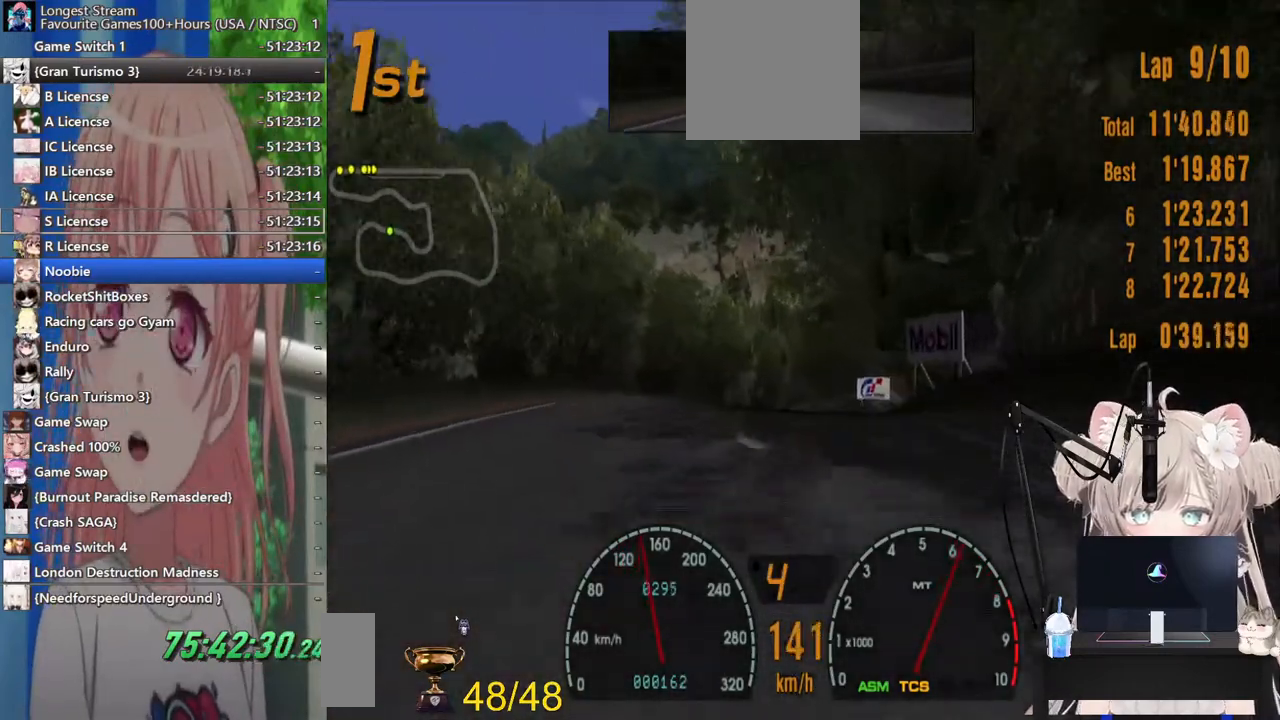
{"buttons": ["R2"], "left_stick": "left", "right_stick": "center", "events": [[200, "left_stick", "center"], [417, "left_stick", "left"]]}